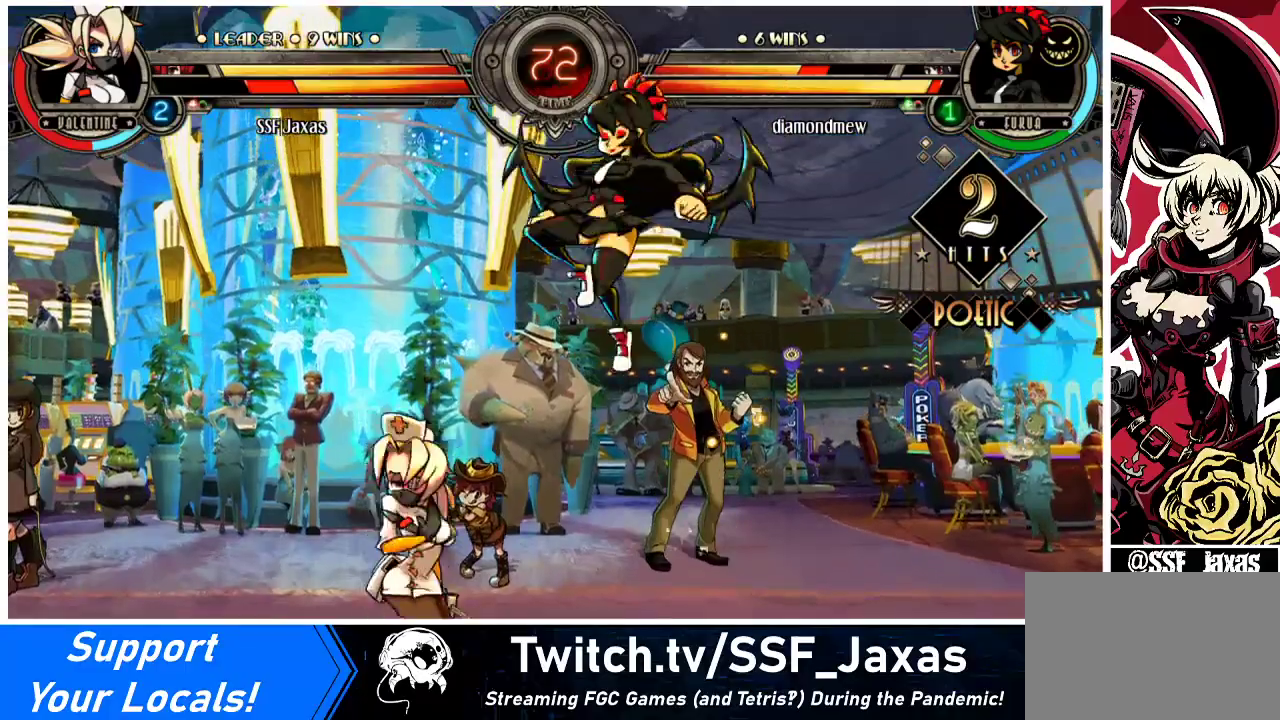
Gameplay with a controller (arcade stick); each line is a JSON object with the inputs held at the frame after it. "events" lists button and stick changes between this image and that frame as [ms after this image, input, new state], when the widget could be followed in between. Not read: L3 R3.
{"buttons": ["DPAD_DOWN", "DPAD_LEFT"], "events": [[67, "DPAD_DOWN", "up"], [467, "DPAD_DOWN", "down"]]}
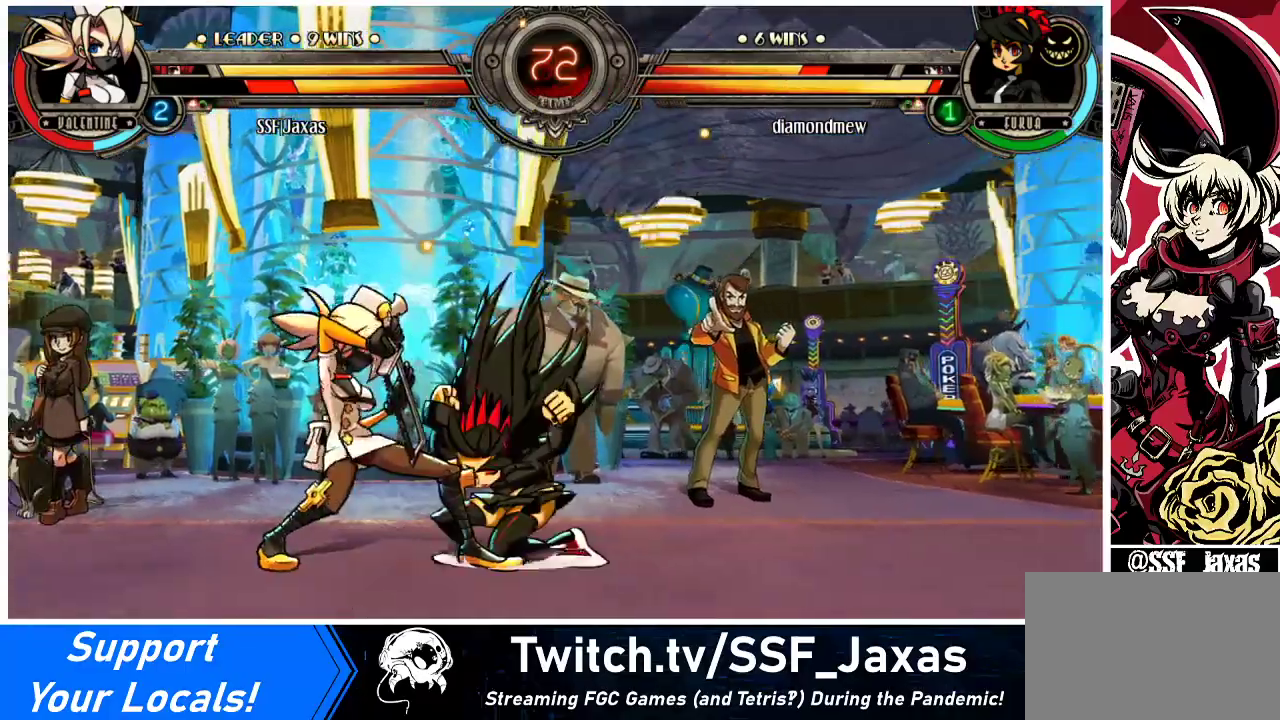
{"buttons": ["DPAD_DOWN", "DPAD_LEFT"], "events": []}
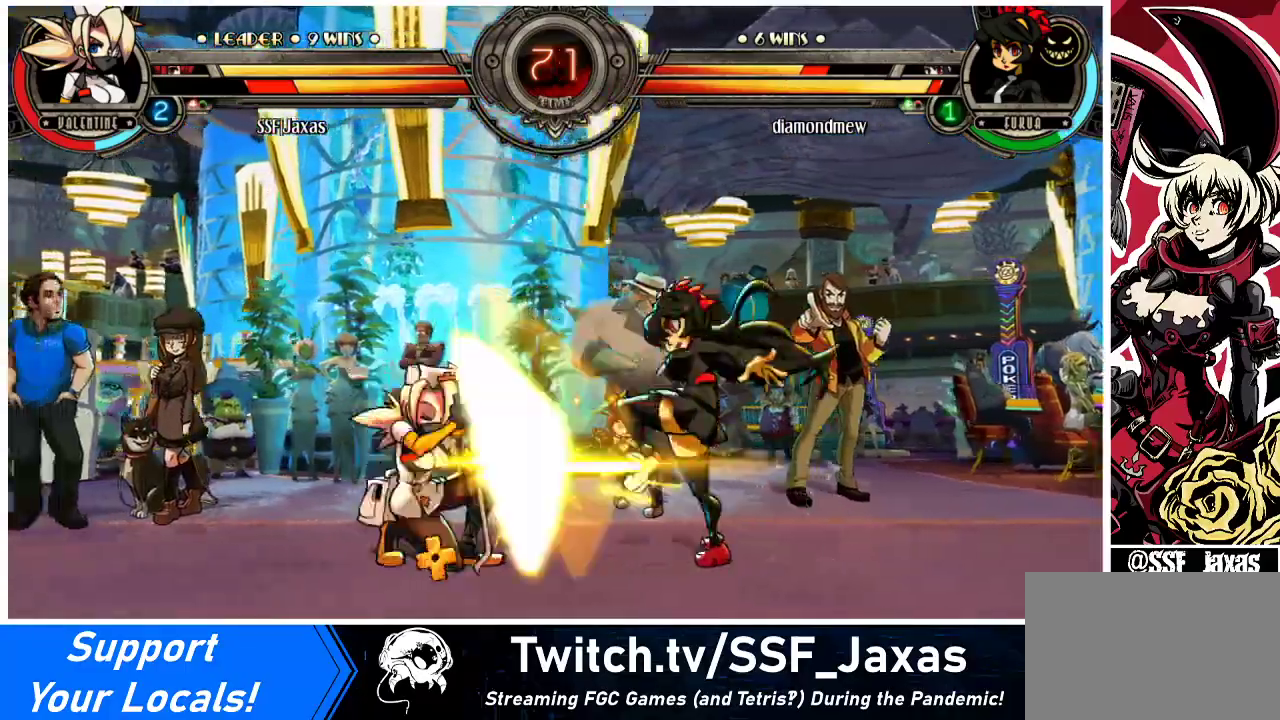
{"buttons": ["DPAD_RIGHT"], "events": [[33, "SQUARE", "down"], [33, "TRIANGLE", "down"], [100, "TRIANGLE", "up"], [133, "SQUARE", "up"], [200, "DPAD_DOWN", "up"], [267, "DPAD_LEFT", "up"], [300, "DPAD_RIGHT", "down"], [333, "R2", "down"], [500, "R2", "up"]]}
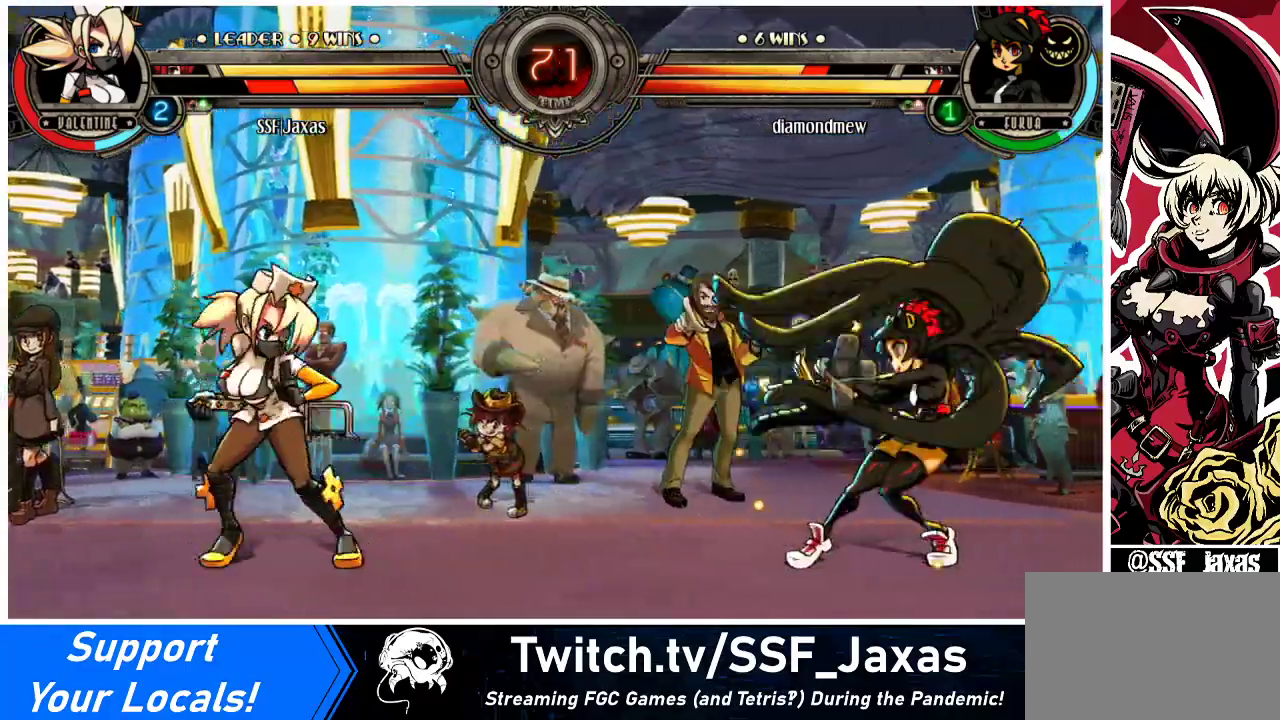
{"buttons": ["R2"], "events": [[367, "R2", "down"], [400, "DPAD_RIGHT", "up"]]}
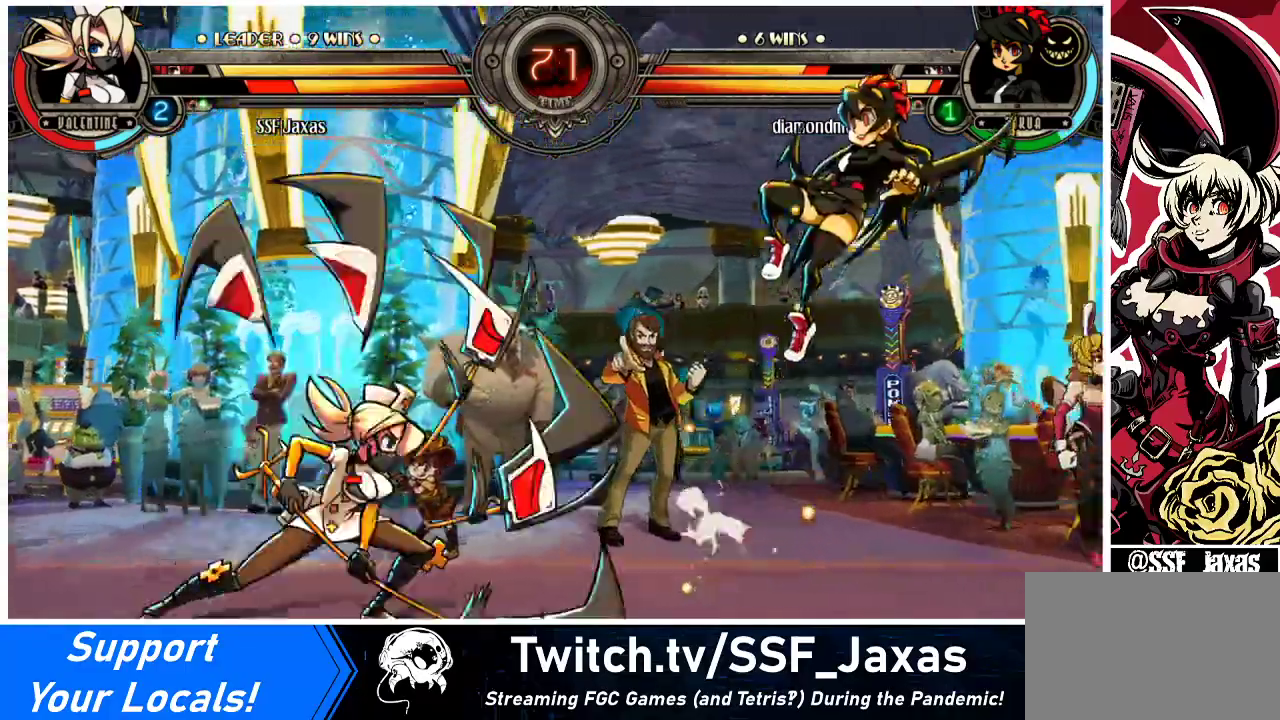
{"buttons": ["DPAD_RIGHT"], "events": [[33, "R2", "up"], [467, "DPAD_RIGHT", "down"]]}
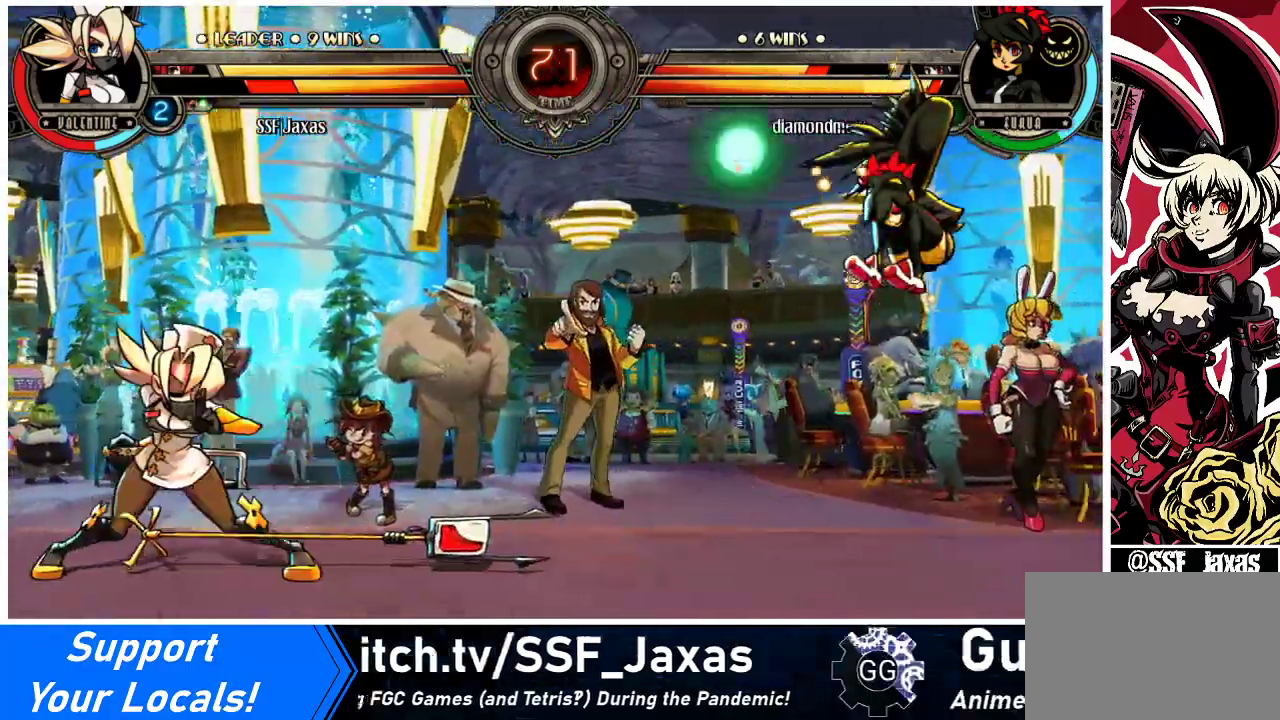
{"buttons": ["DPAD_LEFT"], "events": [[33, "DPAD_RIGHT", "up"], [100, "DPAD_RIGHT", "down"], [200, "DPAD_UP", "down"], [267, "DPAD_LEFT", "down"], [267, "DPAD_RIGHT", "up"], [300, "DPAD_UP", "up"]]}
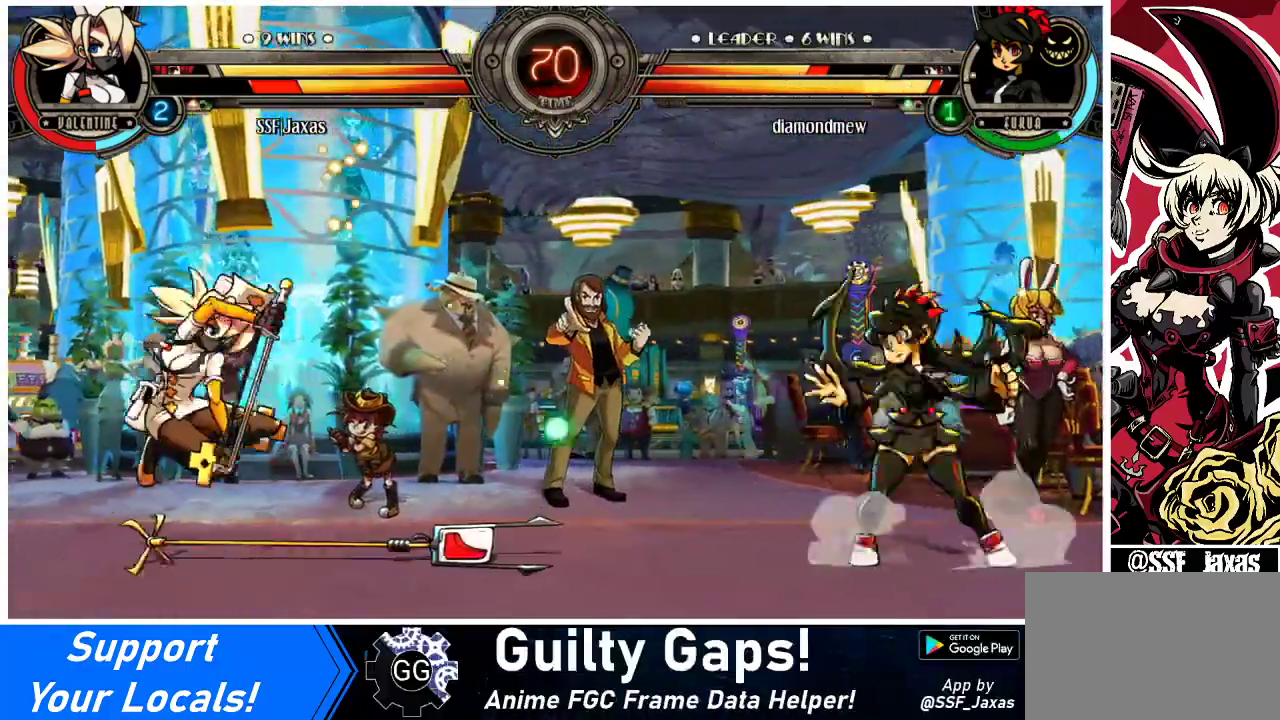
{"buttons": ["R2", "DPAD_LEFT"], "events": [[200, "DPAD_LEFT", "up"], [200, "DPAD_RIGHT", "down"], [267, "DPAD_RIGHT", "up"], [333, "DPAD_RIGHT", "down"], [367, "DPAD_UP", "down"], [433, "DPAD_RIGHT", "up"], [467, "DPAD_LEFT", "down"], [467, "DPAD_UP", "up"], [500, "R2", "down"]]}
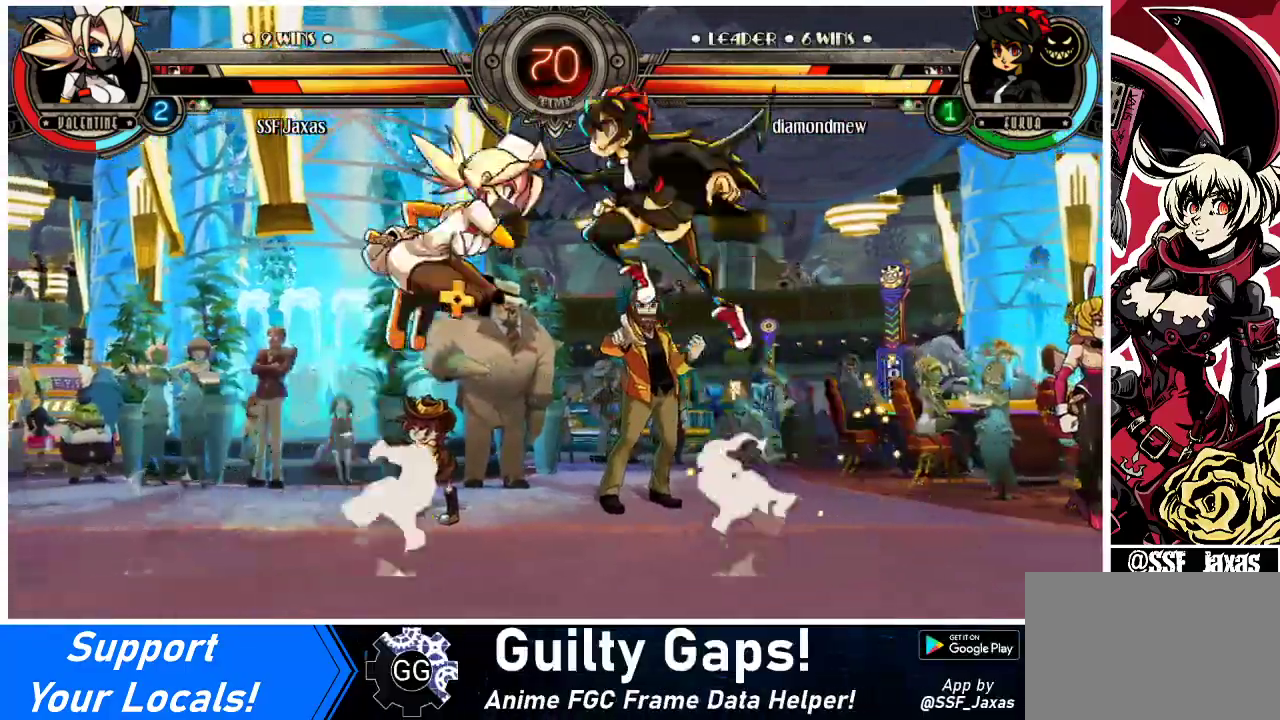
{"buttons": [], "events": [[67, "DPAD_LEFT", "up"], [67, "R2", "up"]]}
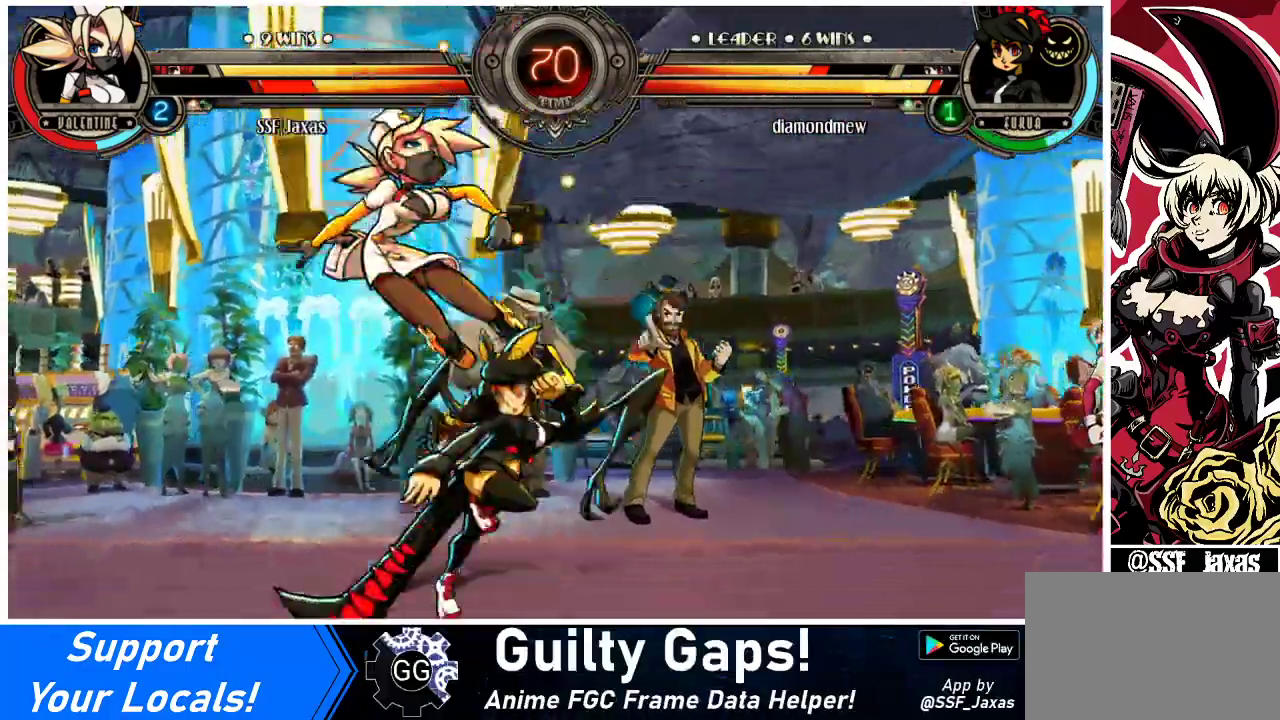
{"buttons": ["DPAD_DOWN", "DPAD_LEFT"], "events": [[200, "DPAD_LEFT", "down"], [333, "DPAD_DOWN", "down"]]}
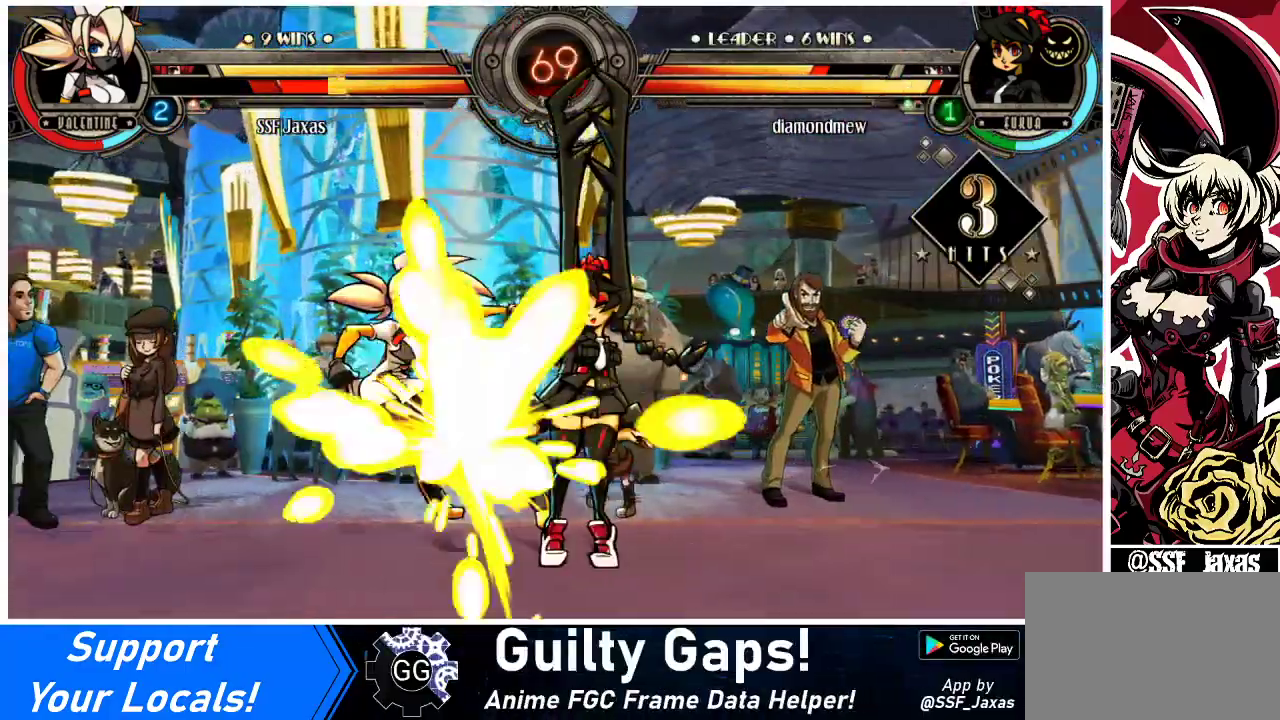
{"buttons": ["DPAD_DOWN", "DPAD_LEFT"], "events": []}
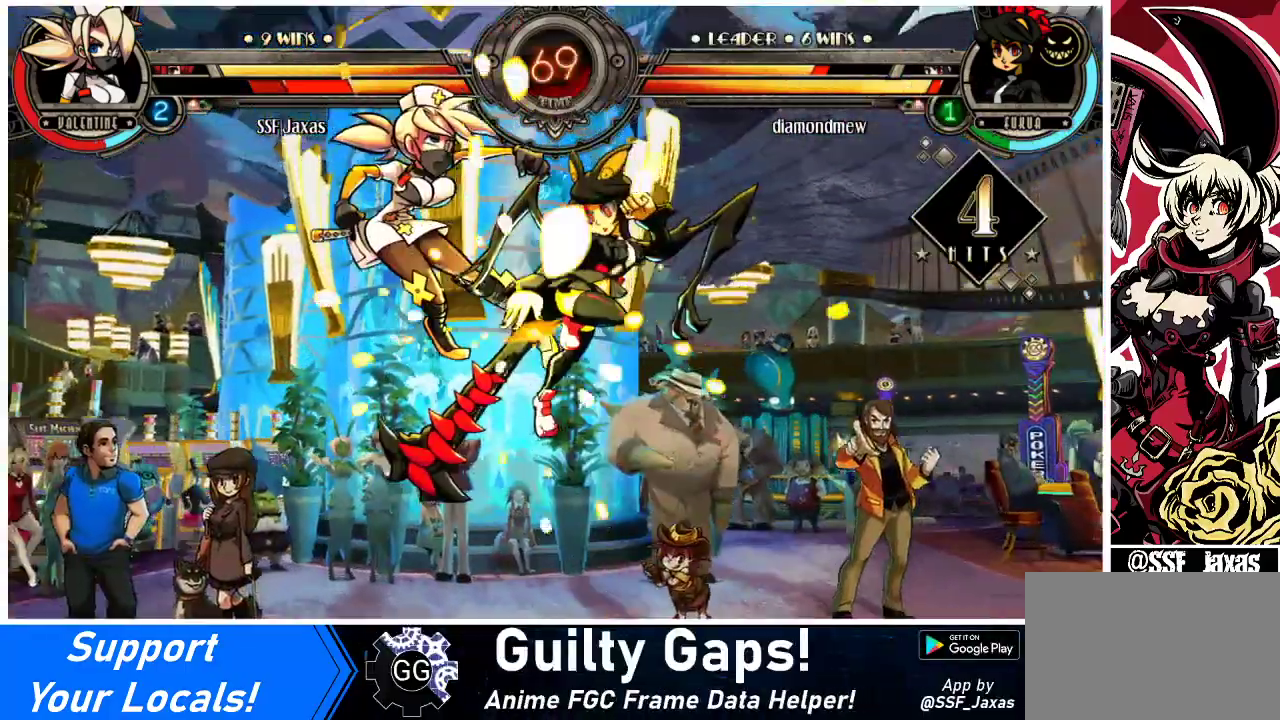
{"buttons": ["DPAD_LEFT"], "events": [[333, "DPAD_DOWN", "up"]]}
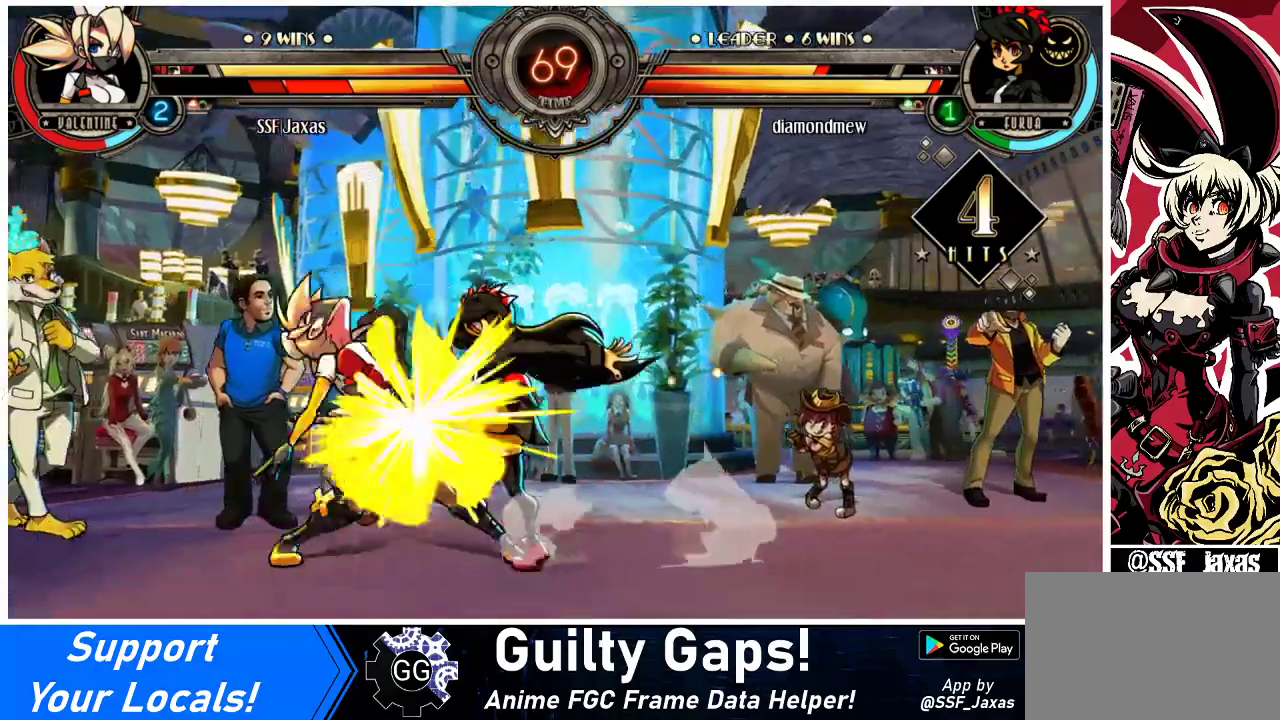
{"buttons": ["DPAD_DOWN", "DPAD_LEFT"], "events": [[33, "DPAD_DOWN", "down"]]}
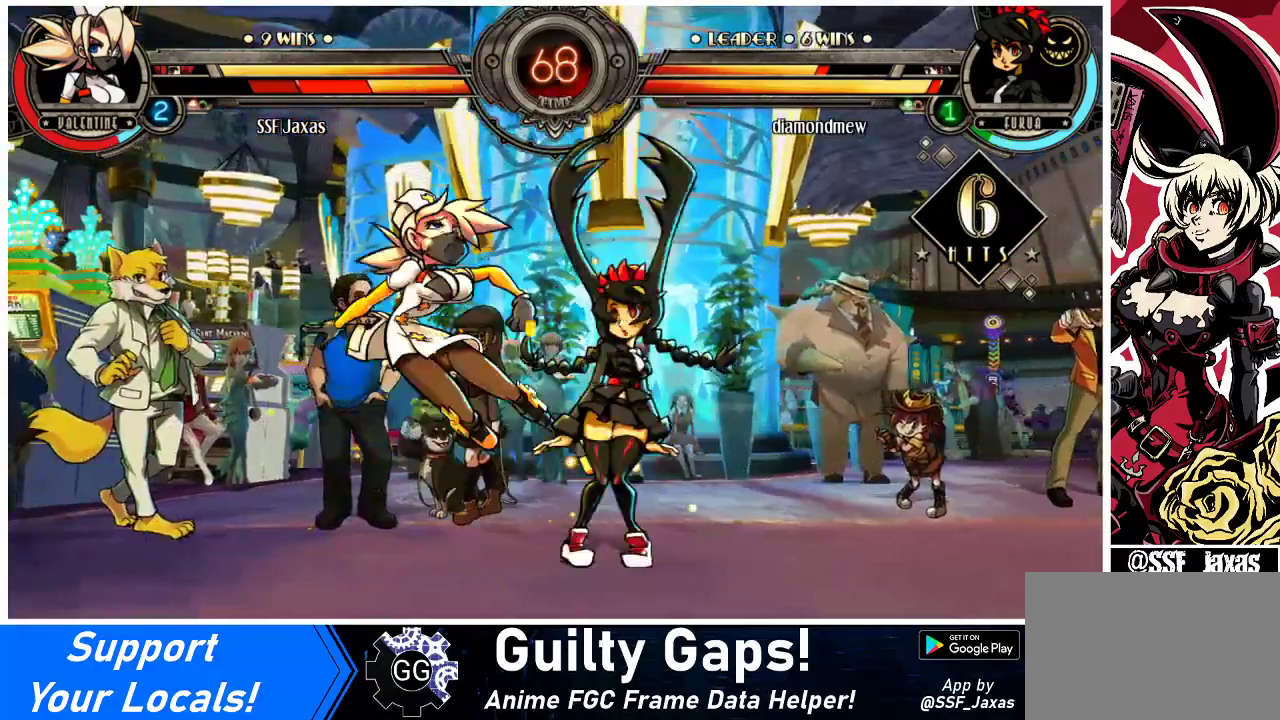
{"buttons": ["DPAD_DOWN", "DPAD_LEFT"], "events": []}
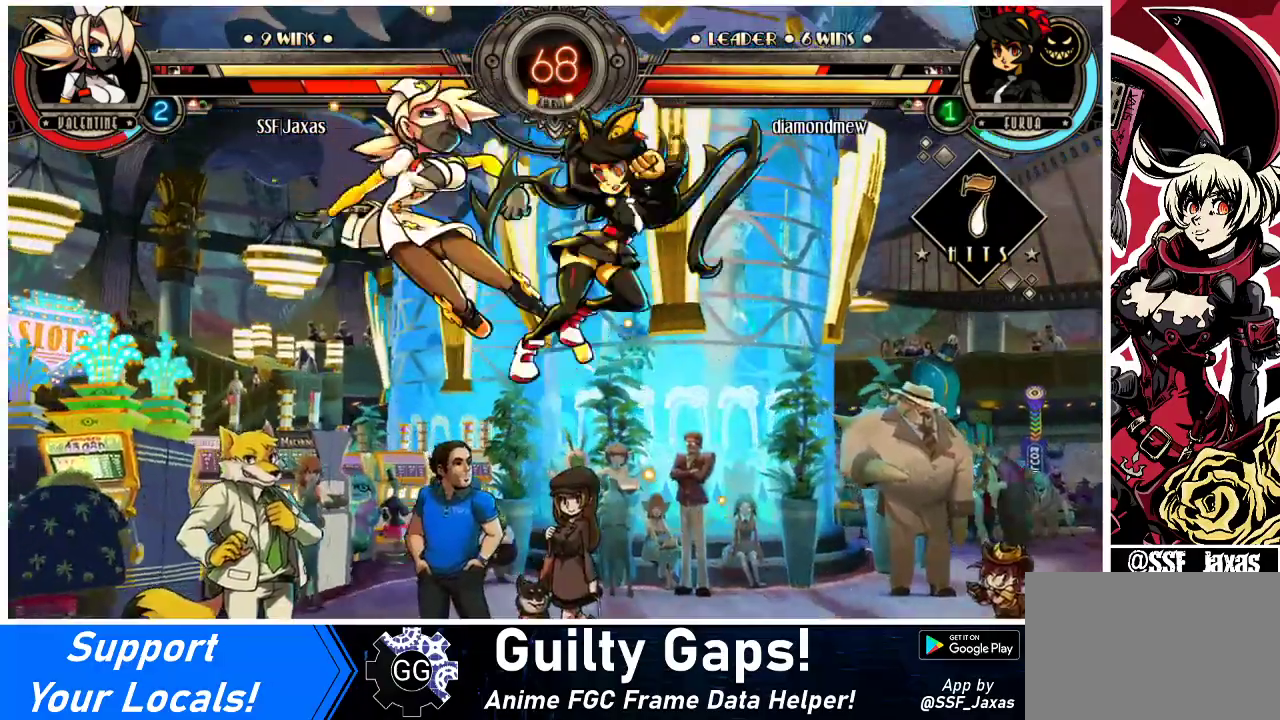
{"buttons": ["DPAD_LEFT"], "events": [[200, "DPAD_DOWN", "up"]]}
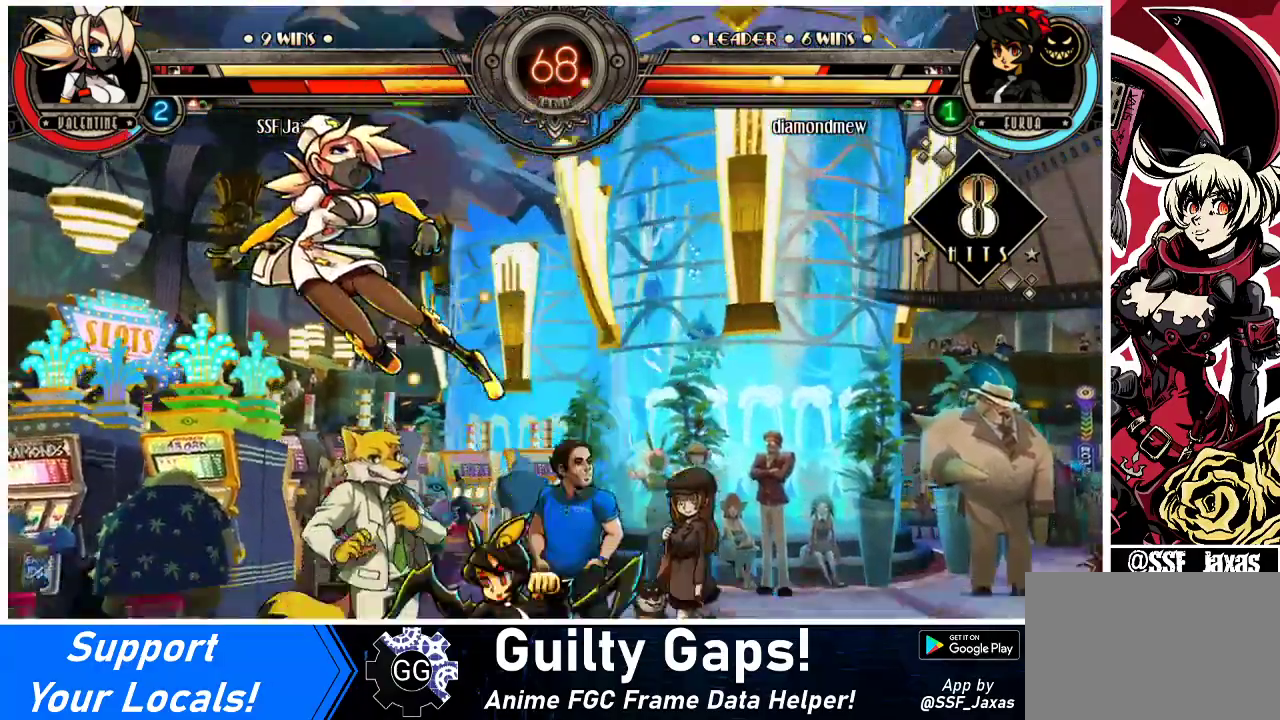
{"buttons": ["DPAD_DOWN", "DPAD_LEFT"], "events": [[333, "DPAD_DOWN", "down"]]}
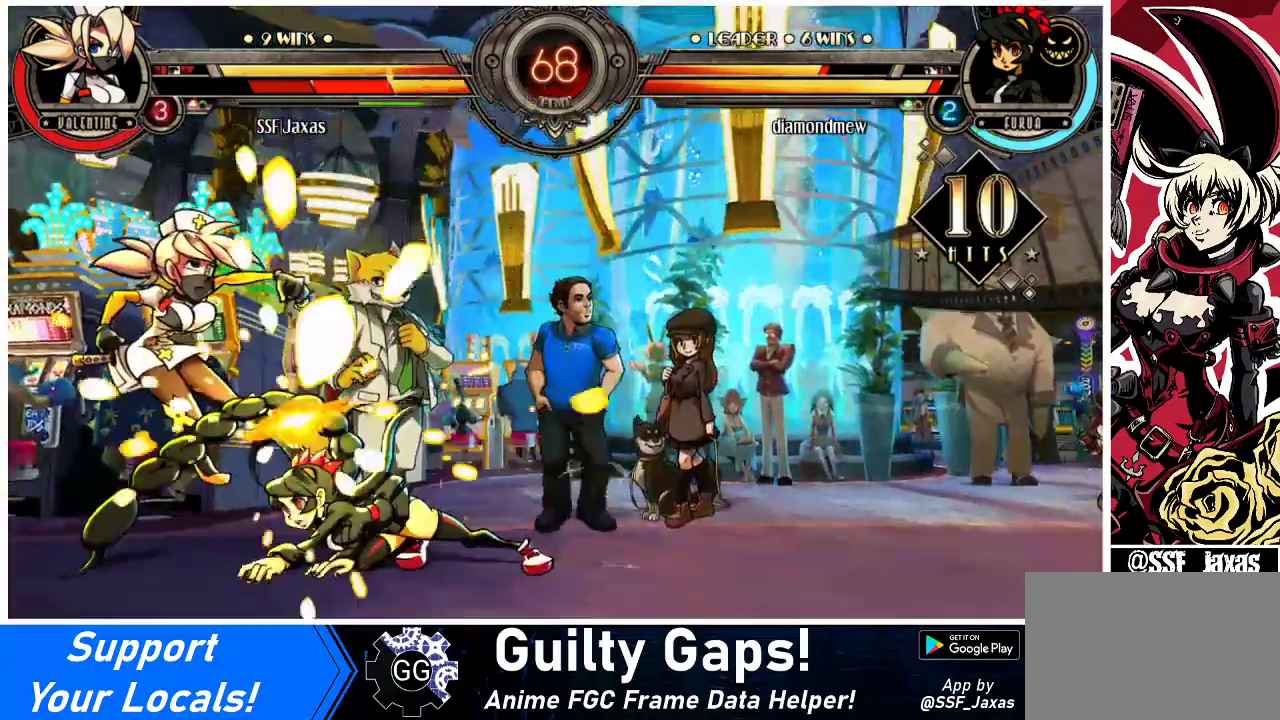
{"buttons": ["DPAD_DOWN", "DPAD_LEFT"], "events": []}
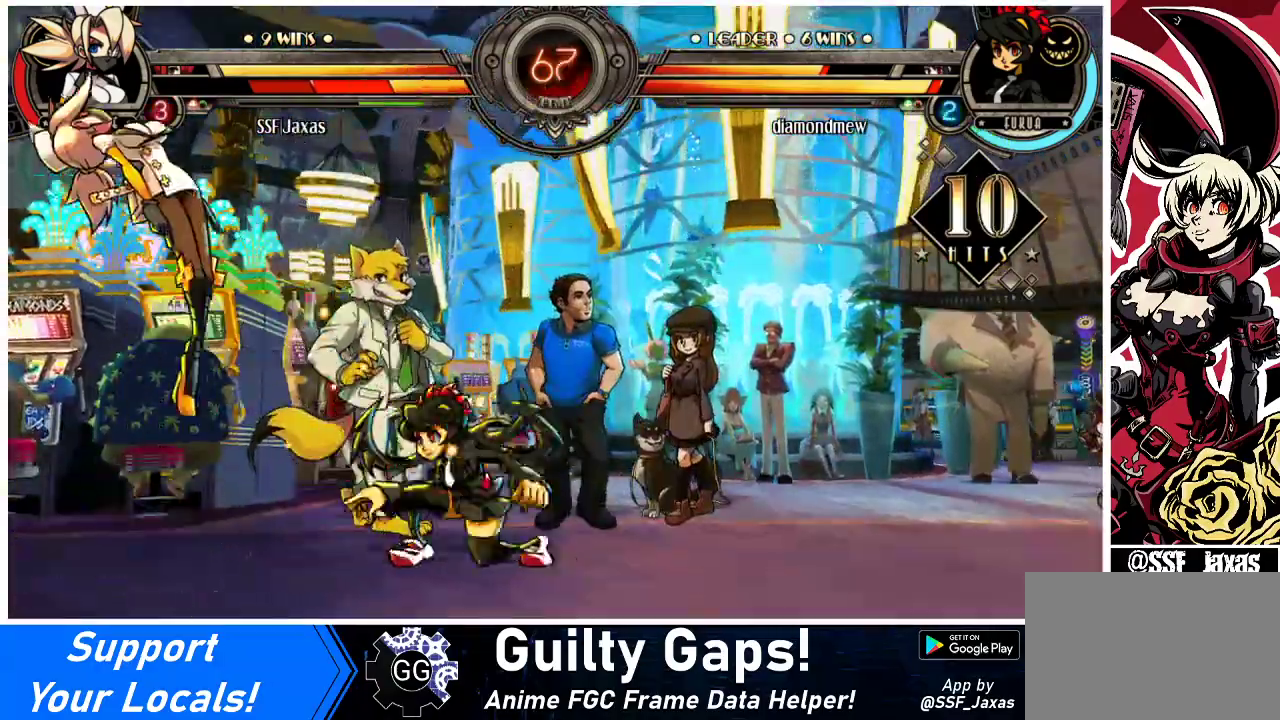
{"buttons": ["DPAD_LEFT"], "events": [[500, "DPAD_DOWN", "up"]]}
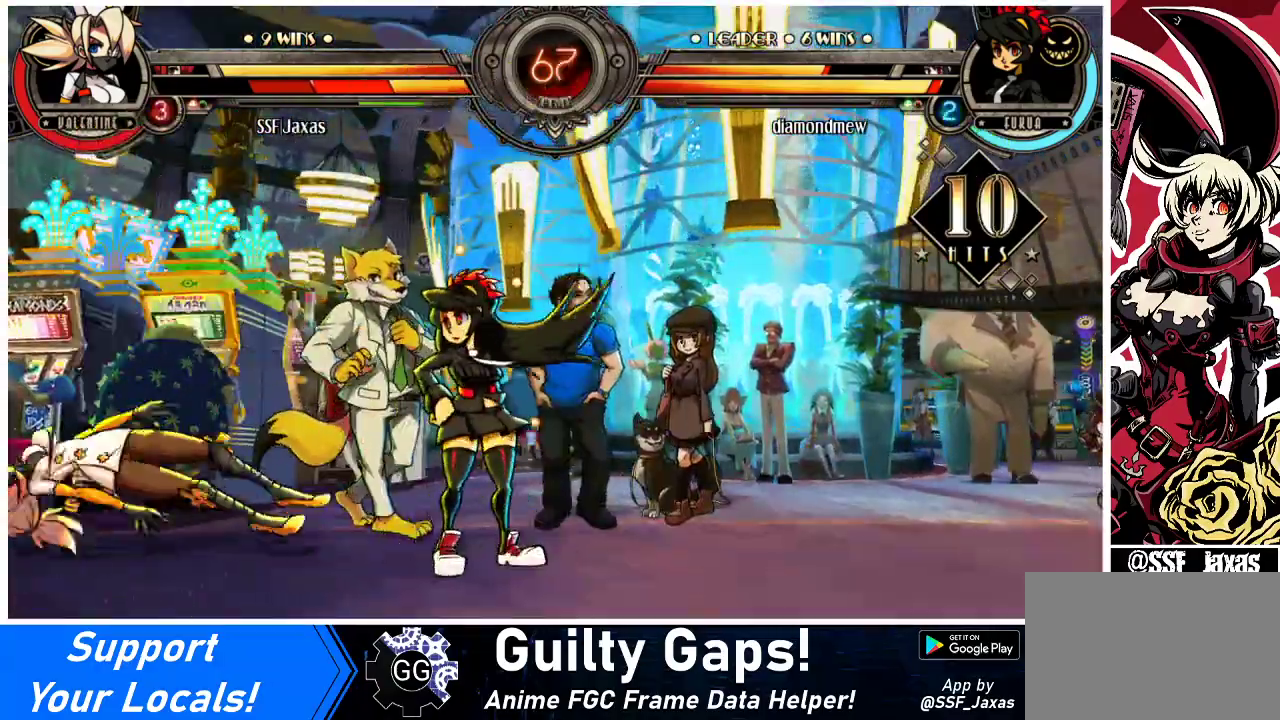
{"buttons": ["DPAD_LEFT"], "events": []}
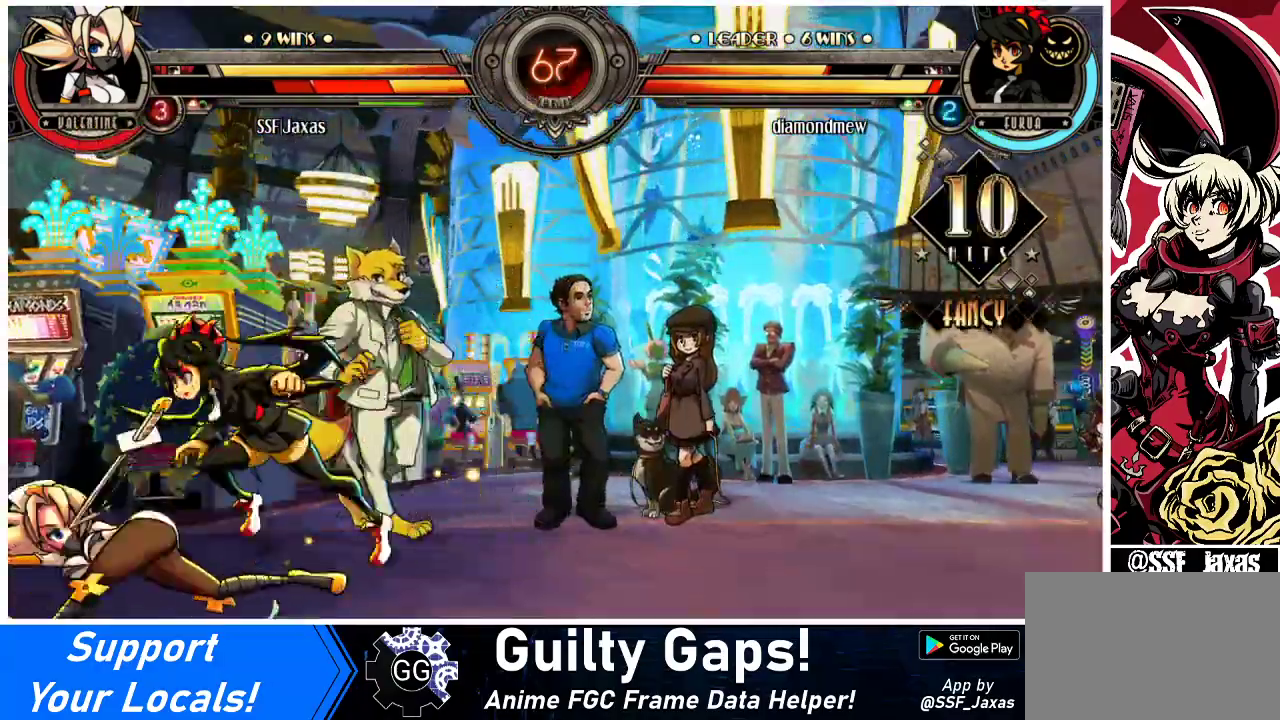
{"buttons": [], "events": [[67, "DPAD_LEFT", "up"], [167, "CIRCLE", "down"], [167, "TRIANGLE", "down"], [233, "CIRCLE", "up"], [233, "TRIANGLE", "up"], [300, "CIRCLE", "down"], [300, "TRIANGLE", "down"], [367, "CIRCLE", "up"], [367, "TRIANGLE", "up"], [433, "CIRCLE", "down"], [433, "TRIANGLE", "down"], [500, "CIRCLE", "up"], [500, "TRIANGLE", "up"]]}
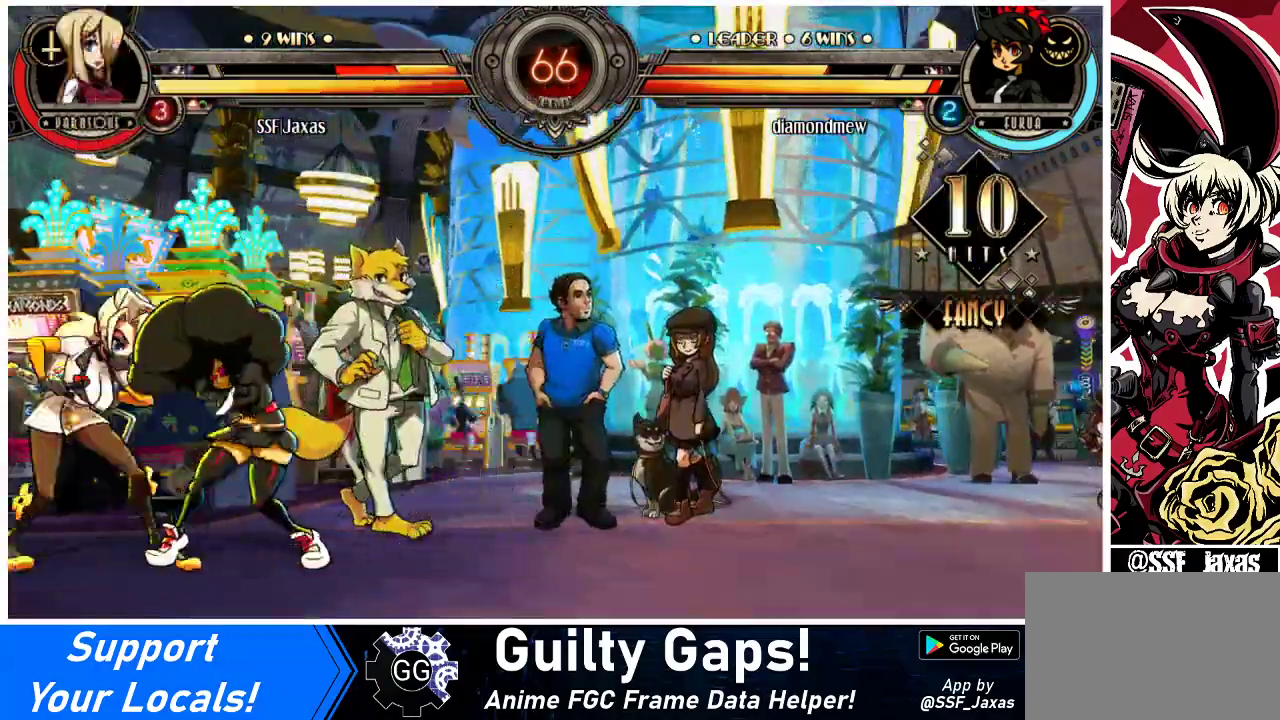
{"buttons": [], "events": [[33, "CIRCLE", "down"], [67, "TRIANGLE", "down"], [133, "CIRCLE", "up"], [133, "TRIANGLE", "up"], [200, "CIRCLE", "down"], [200, "TRIANGLE", "down"], [233, "TRIANGLE", "up"], [267, "CIRCLE", "up"]]}
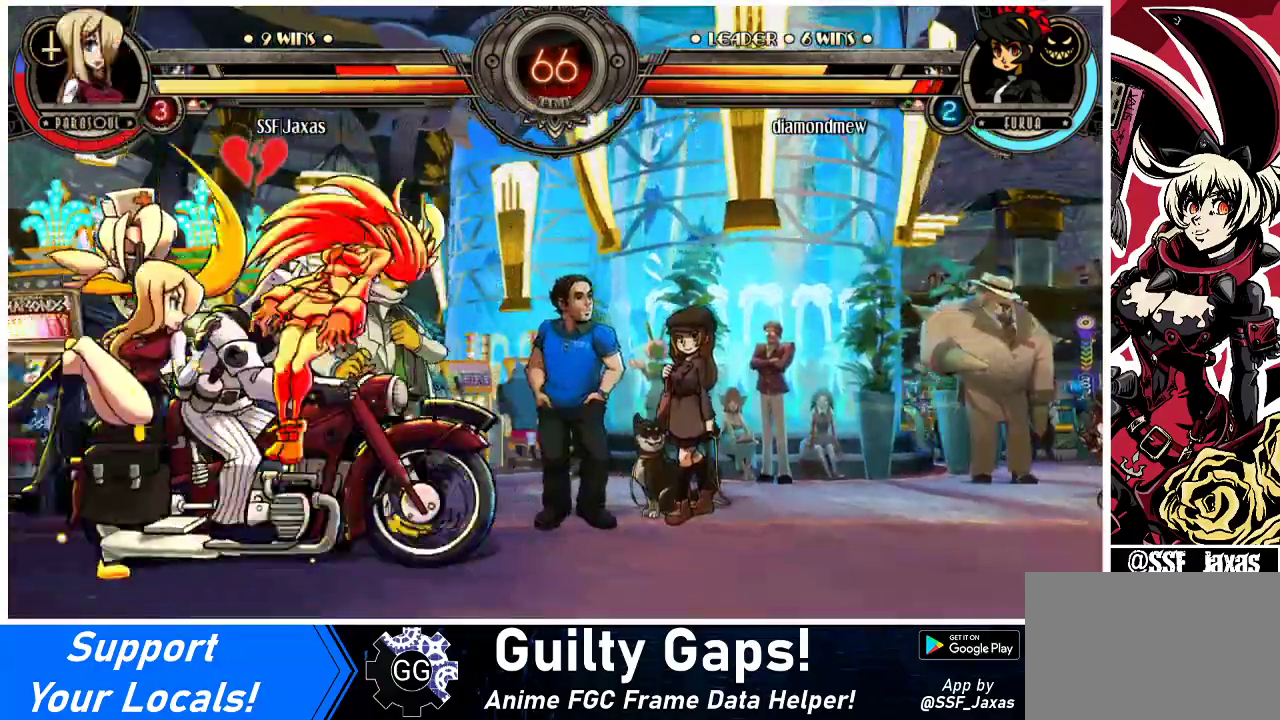
{"buttons": [], "events": []}
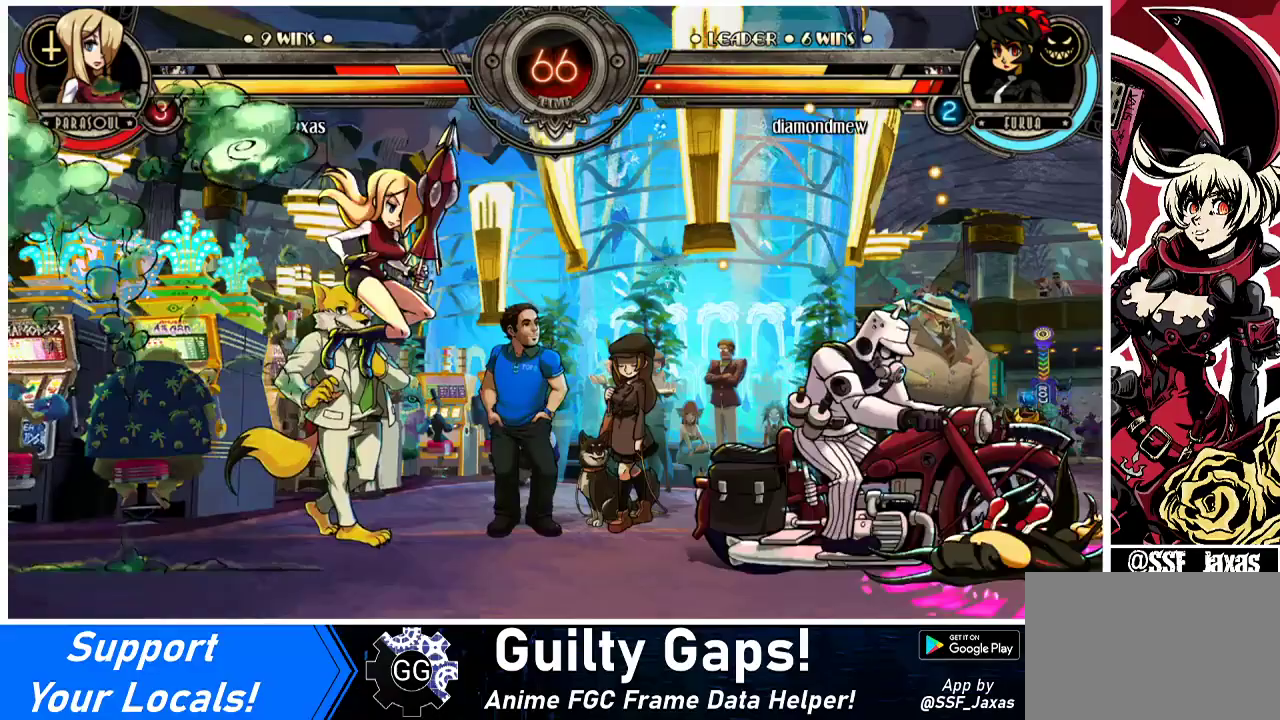
{"buttons": ["DPAD_DOWN", "DPAD_LEFT"], "events": [[267, "DPAD_LEFT", "down"], [300, "DPAD_DOWN", "down"]]}
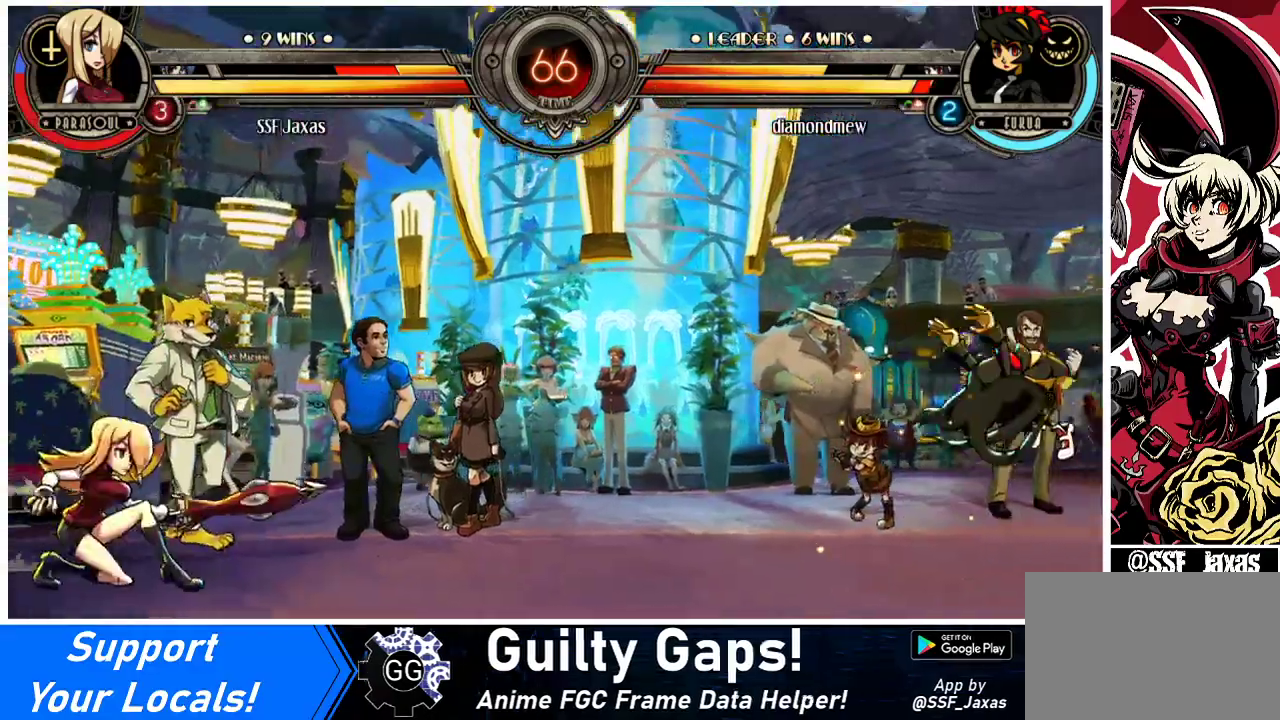
{"buttons": ["DPAD_RIGHT"], "events": [[433, "DPAD_LEFT", "up"], [467, "DPAD_DOWN", "up"], [467, "DPAD_RIGHT", "down"]]}
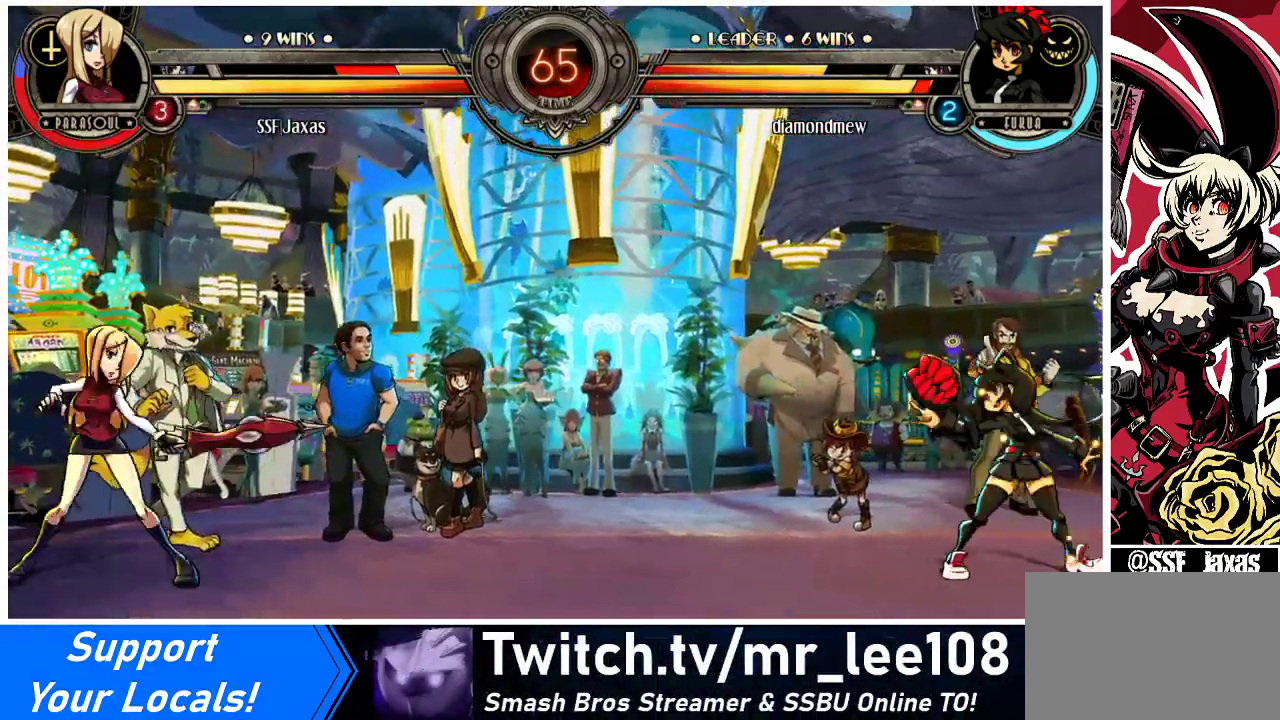
{"buttons": [], "events": [[33, "R1", "down"], [100, "R1", "up"], [200, "DPAD_RIGHT", "up"]]}
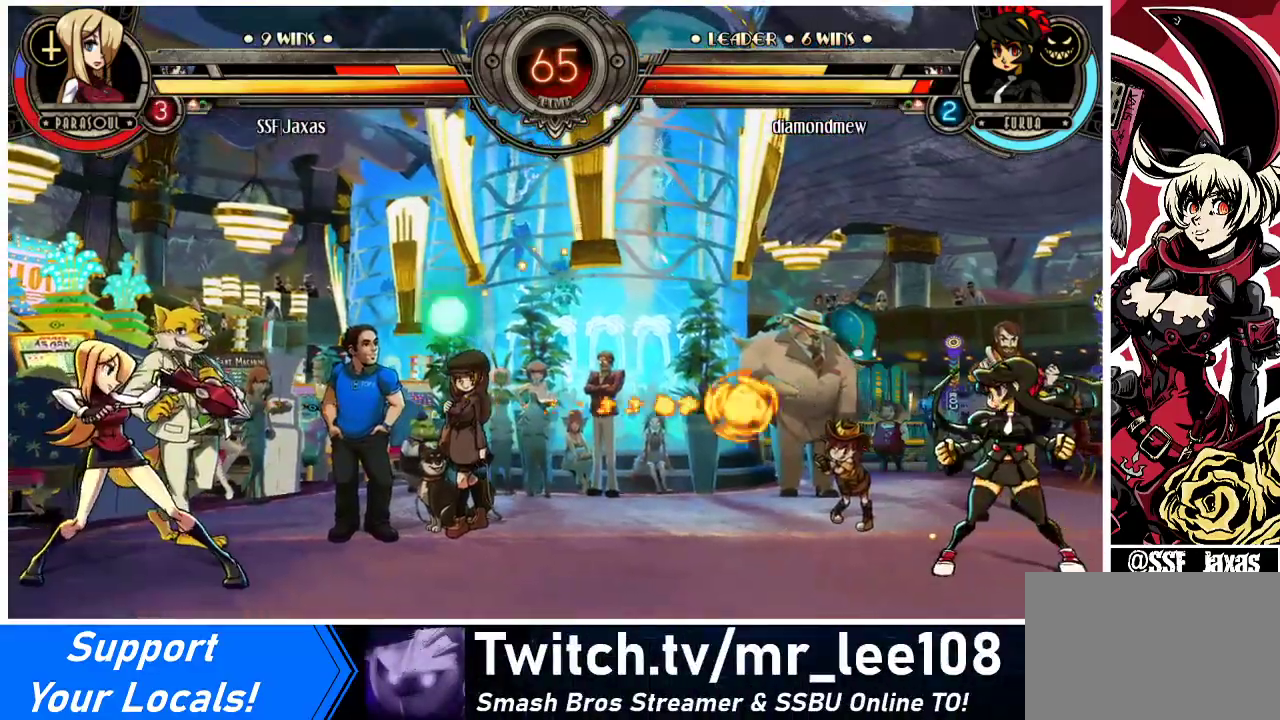
{"buttons": ["DPAD_DOWN", "DPAD_LEFT"], "events": [[33, "DPAD_LEFT", "down"], [467, "DPAD_DOWN", "down"]]}
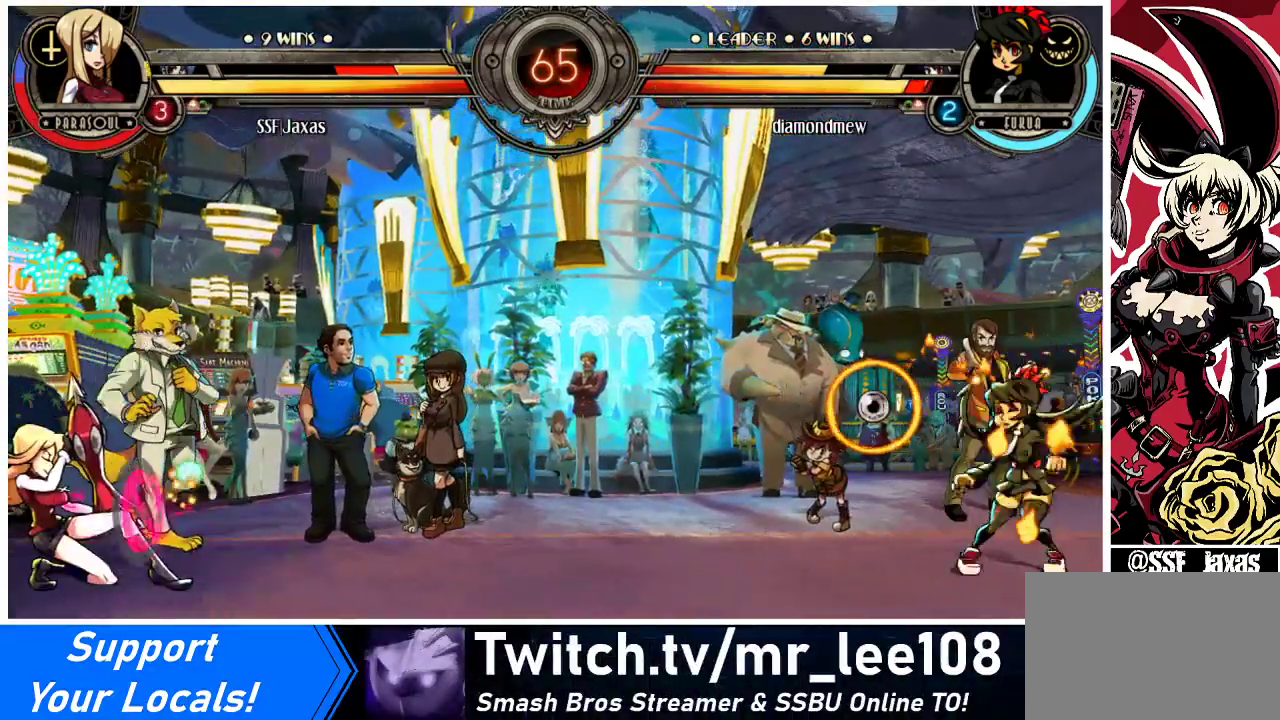
{"buttons": ["DPAD_RIGHT"], "events": [[200, "DPAD_DOWN", "up"], [233, "DPAD_LEFT", "up"], [267, "DPAD_RIGHT", "down"], [333, "DPAD_RIGHT", "up"], [400, "DPAD_RIGHT", "down"]]}
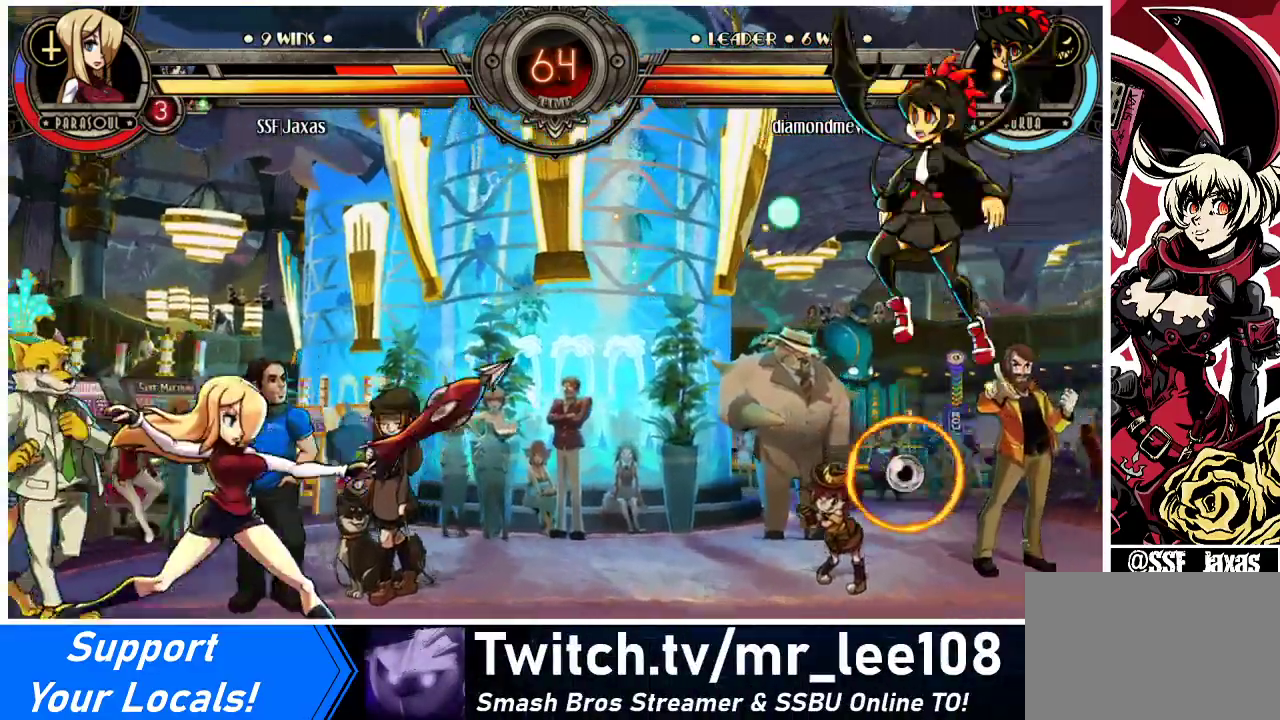
{"buttons": ["DPAD_LEFT"], "events": [[67, "DPAD_DOWN", "down"], [67, "DPAD_LEFT", "down"], [67, "DPAD_RIGHT", "up"], [267, "DPAD_DOWN", "up"]]}
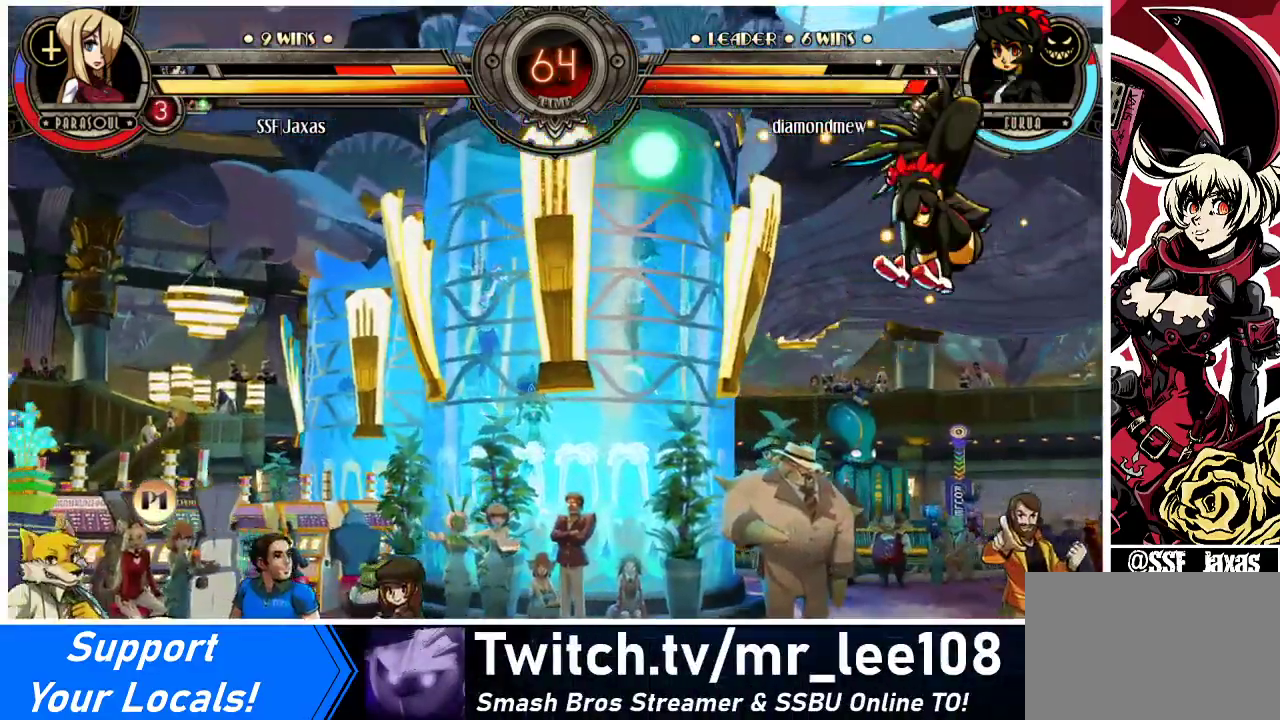
{"buttons": ["DPAD_LEFT"], "events": []}